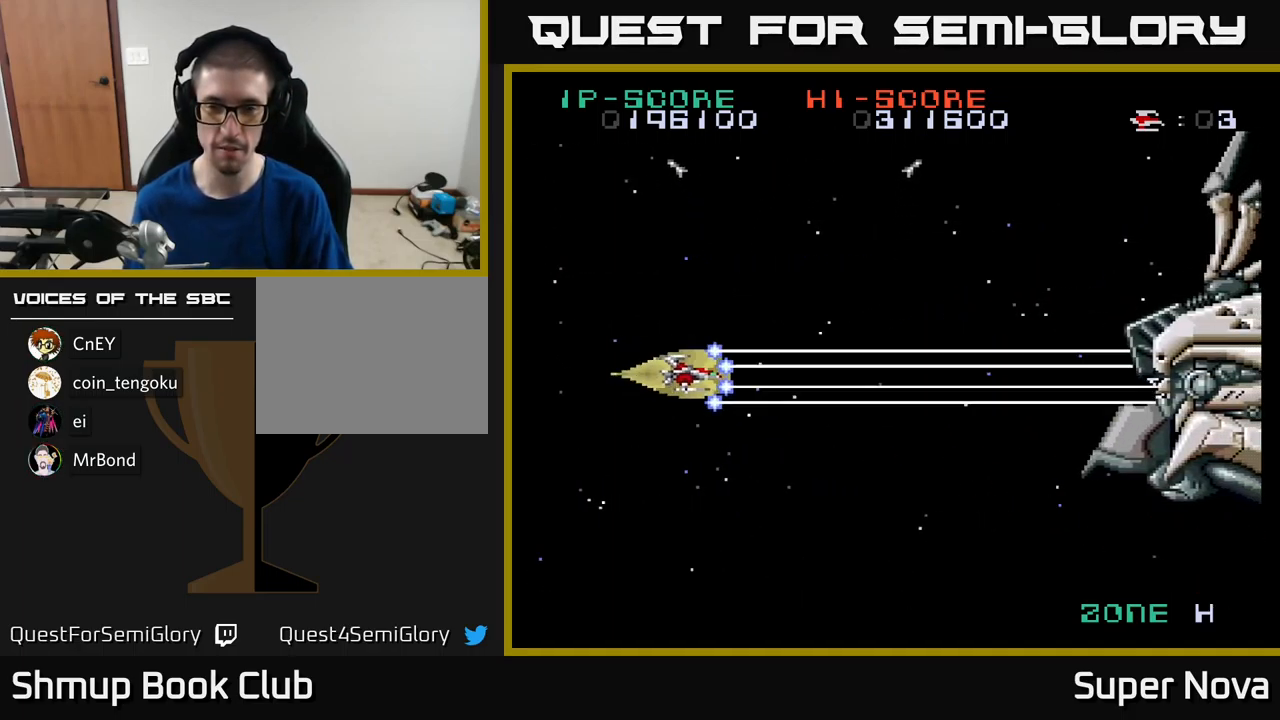
Gameplay with a controller (Xbox layout); each line is a JSON object with the inputs held at the frame after it. "events" lists button and stick changes between this image and that frame as [ms after this image, input, new state], when the widget could be followed in between.
{"buttons": ["A", "X", "DPAD_LEFT"], "left_stick": "center", "right_stick": "center", "events": [[17, "DPAD_LEFT", "up"], [450, "DPAD_LEFT", "down"], [500, "DPAD_UP", "up"]]}
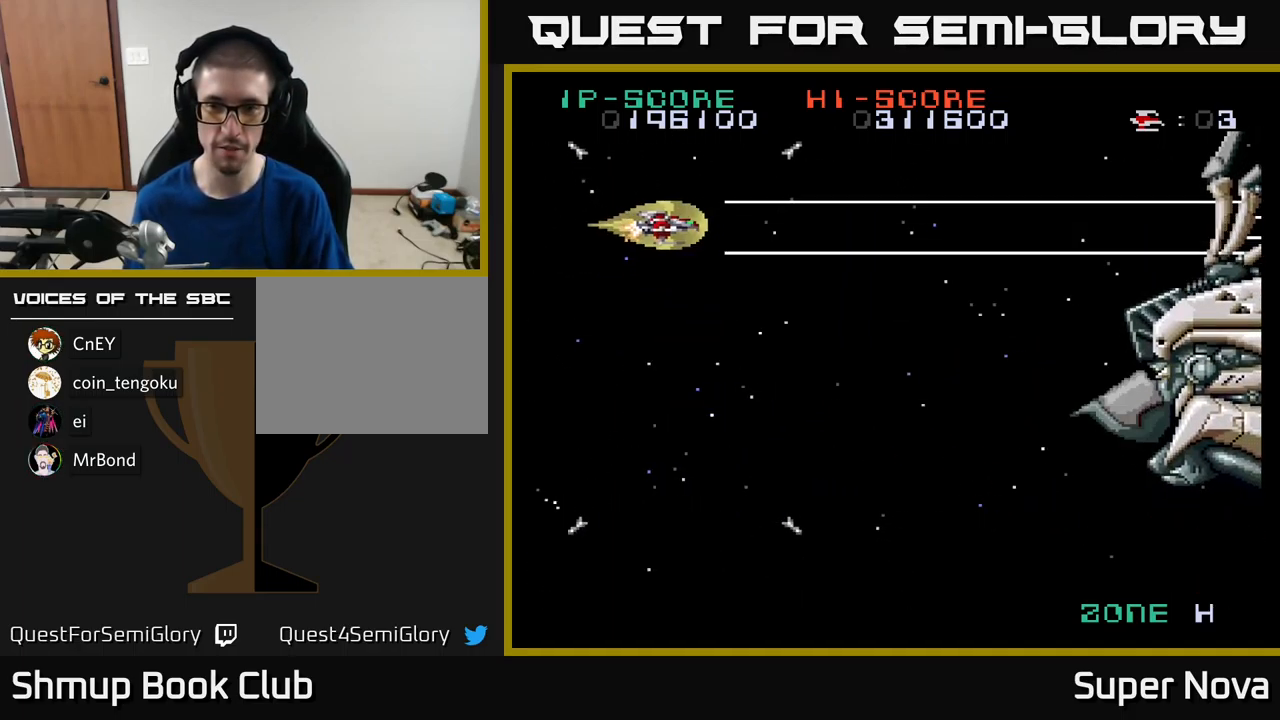
{"buttons": ["X", "DPAD_RIGHT"], "left_stick": "center", "right_stick": "center", "events": [[50, "DPAD_DOWN", "down"], [67, "DPAD_LEFT", "up"], [84, "A", "up"], [450, "DPAD_RIGHT", "down"], [467, "DPAD_DOWN", "up"]]}
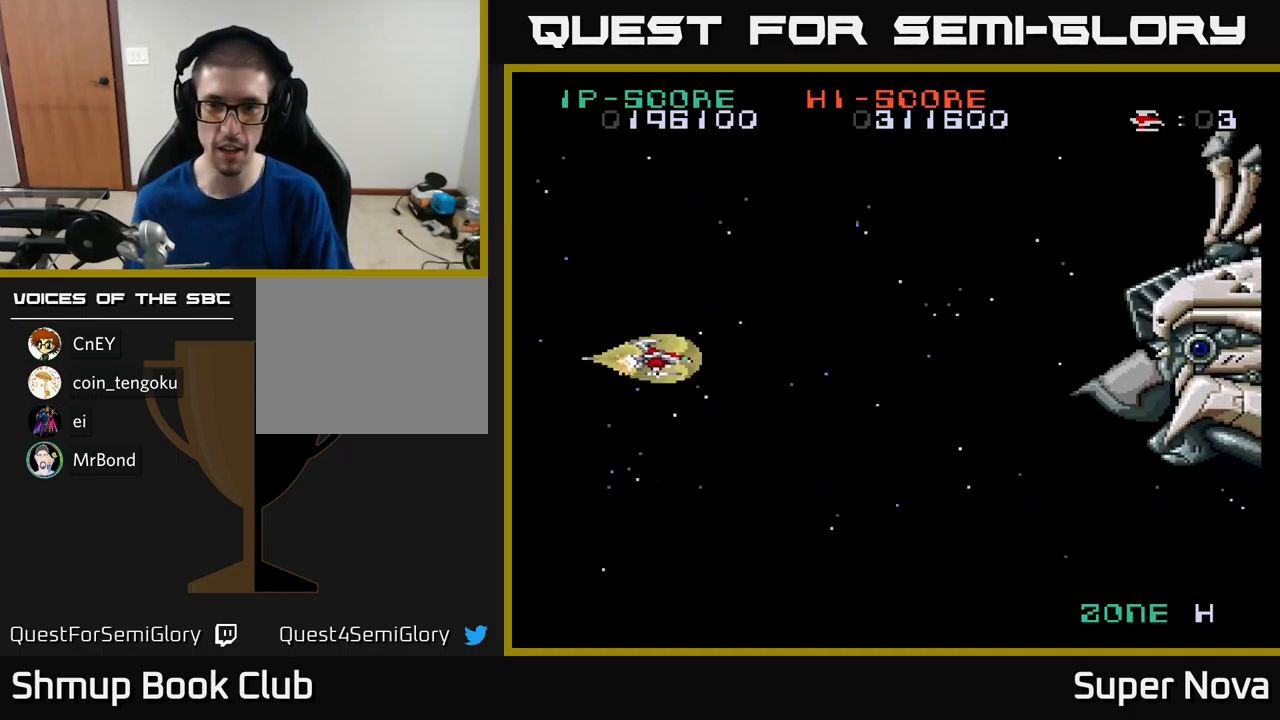
{"buttons": ["A", "X", "DPAD_DOWN"], "left_stick": "center", "right_stick": "center", "events": [[34, "DPAD_UP", "down"], [100, "DPAD_RIGHT", "up"], [117, "A", "down"], [150, "DPAD_UP", "up"], [200, "DPAD_LEFT", "down"], [250, "DPAD_DOWN", "down"], [434, "DPAD_LEFT", "up"]]}
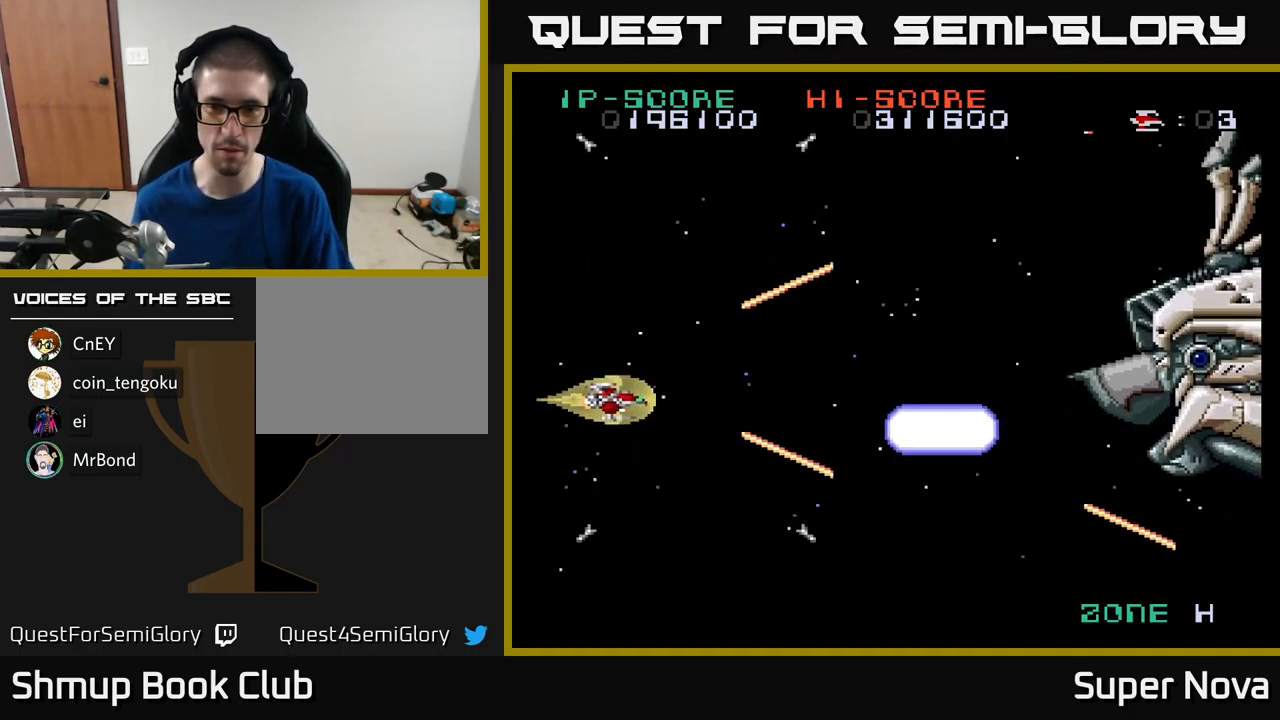
{"buttons": ["A", "X", "DPAD_DOWN", "DPAD_RIGHT"], "left_stick": "center", "right_stick": "center", "events": [[500, "DPAD_RIGHT", "down"]]}
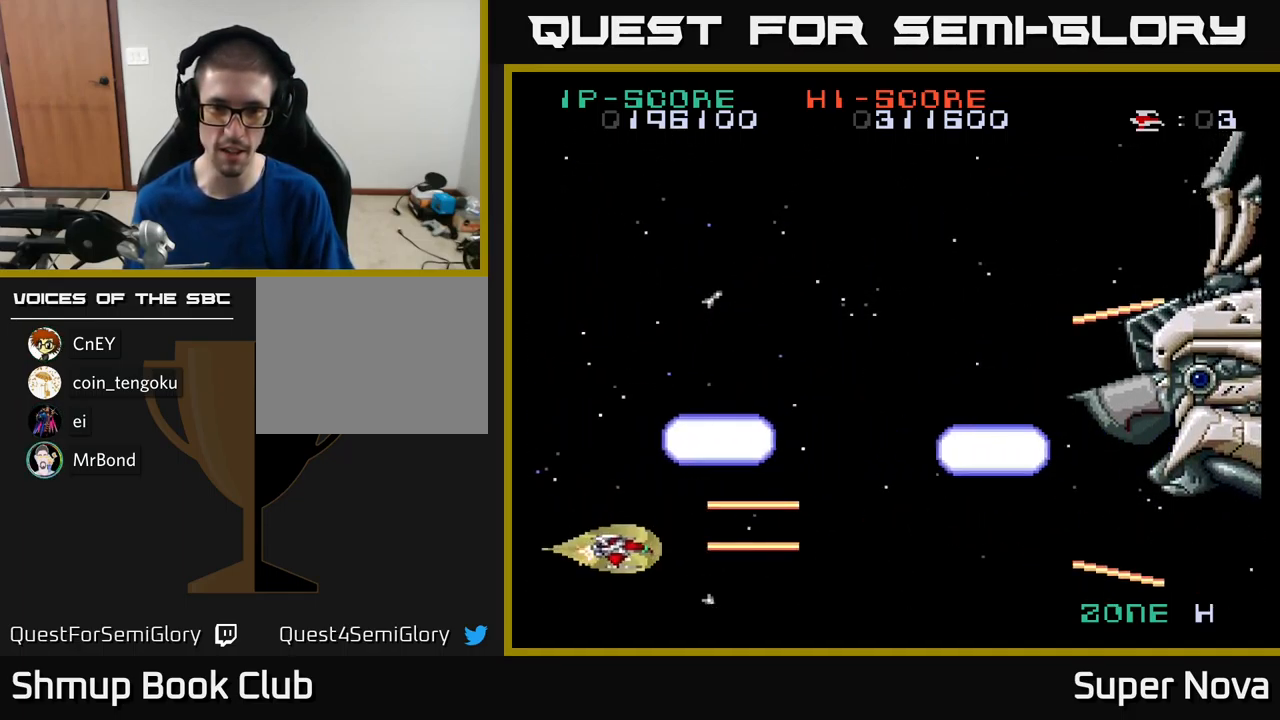
{"buttons": ["X", "DPAD_RIGHT"], "left_stick": "center", "right_stick": "center", "events": [[34, "DPAD_DOWN", "up"], [134, "A", "up"], [234, "DPAD_DOWN", "down"], [350, "DPAD_DOWN", "up"]]}
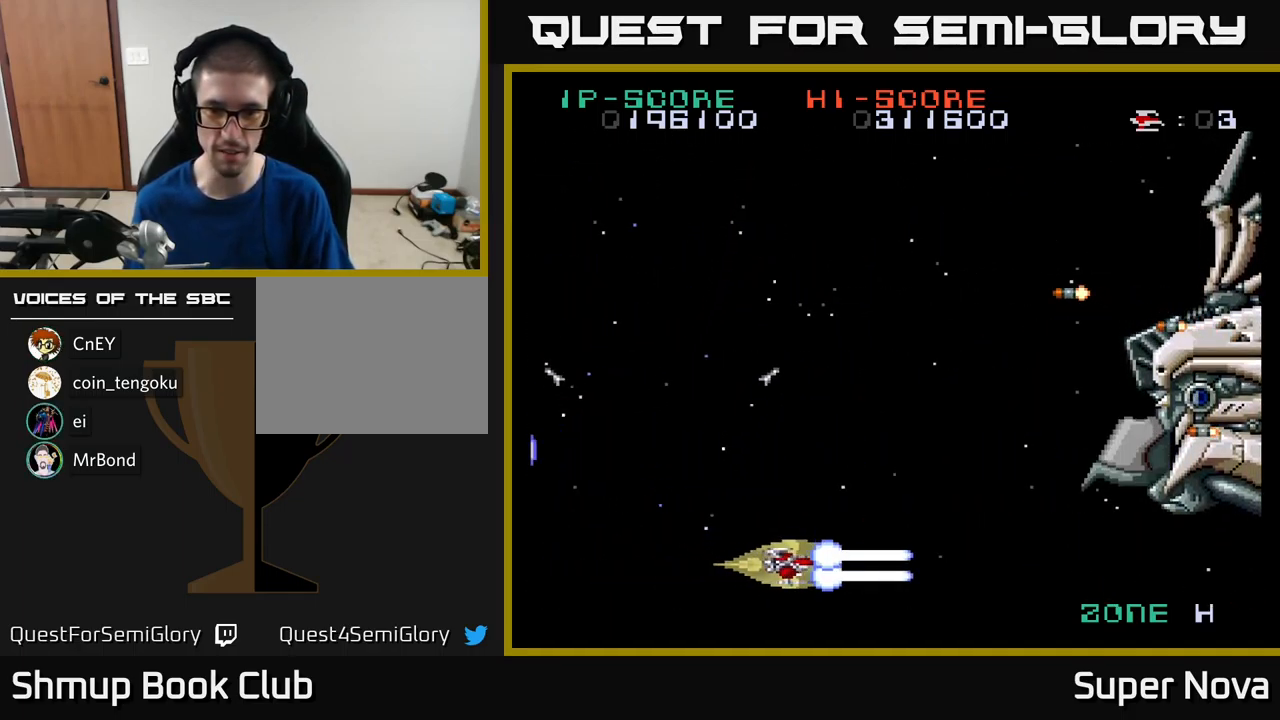
{"buttons": ["A", "X", "DPAD_UP", "DPAD_LEFT"], "left_stick": "center", "right_stick": "center", "events": [[200, "DPAD_RIGHT", "up"], [250, "A", "down"], [250, "DPAD_LEFT", "down"], [250, "DPAD_UP", "down"]]}
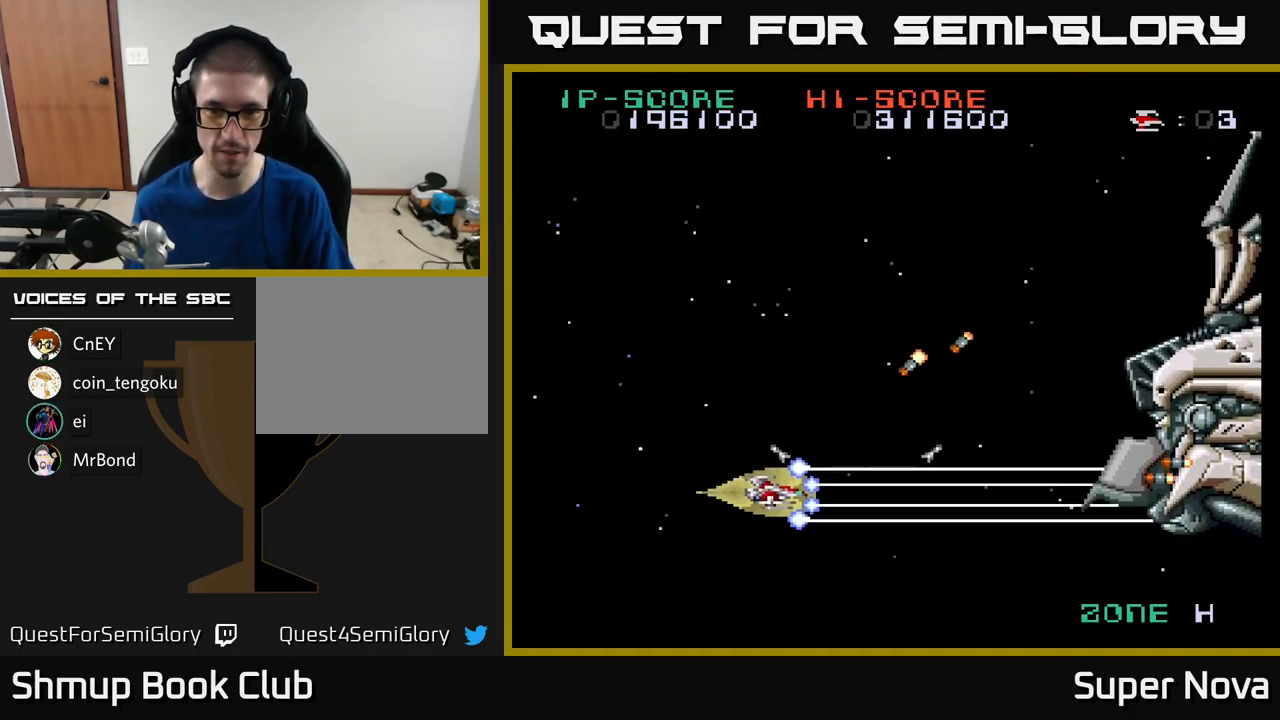
{"buttons": ["X", "DPAD_DOWN"], "left_stick": "center", "right_stick": "center", "events": [[150, "A", "up"], [216, "DPAD_LEFT", "up"], [333, "DPAD_LEFT", "down"], [333, "DPAD_UP", "up"], [350, "DPAD_DOWN", "down"], [416, "DPAD_LEFT", "up"]]}
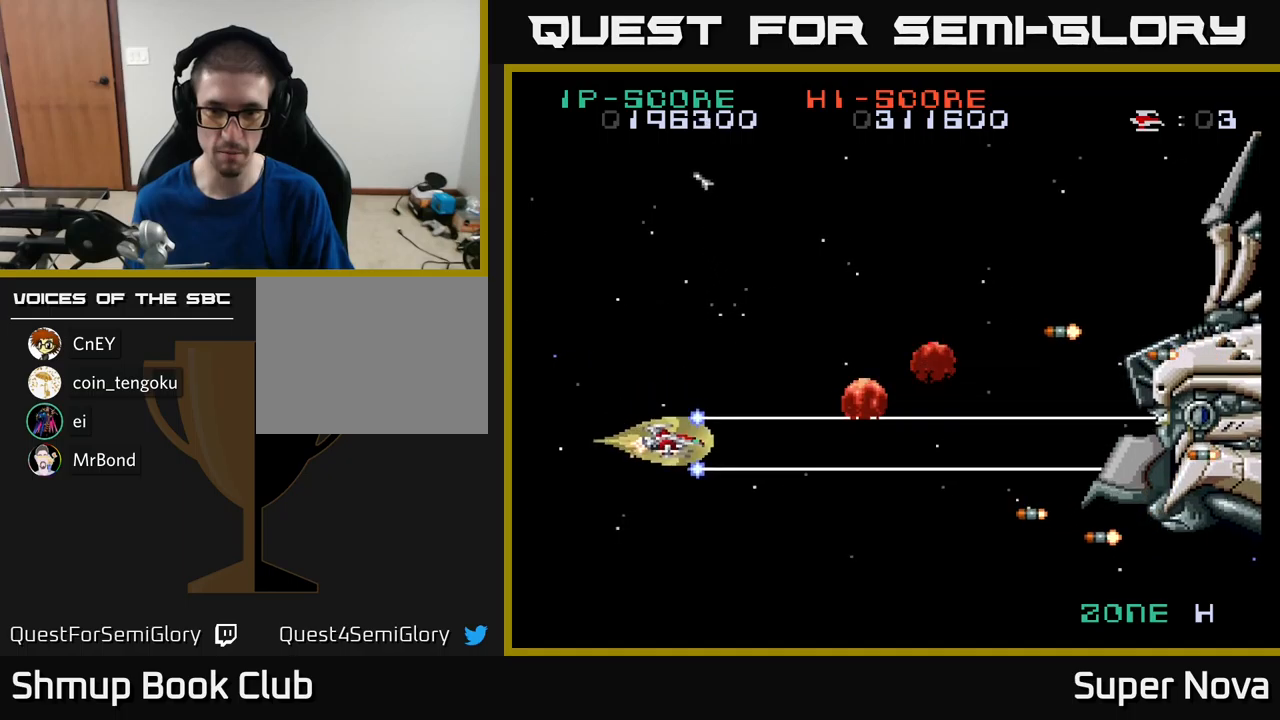
{"buttons": ["X", "DPAD_UP"], "left_stick": "center", "right_stick": "center", "events": [[250, "DPAD_DOWN", "up"], [250, "DPAD_LEFT", "down"], [300, "DPAD_UP", "down"], [383, "DPAD_LEFT", "up"]]}
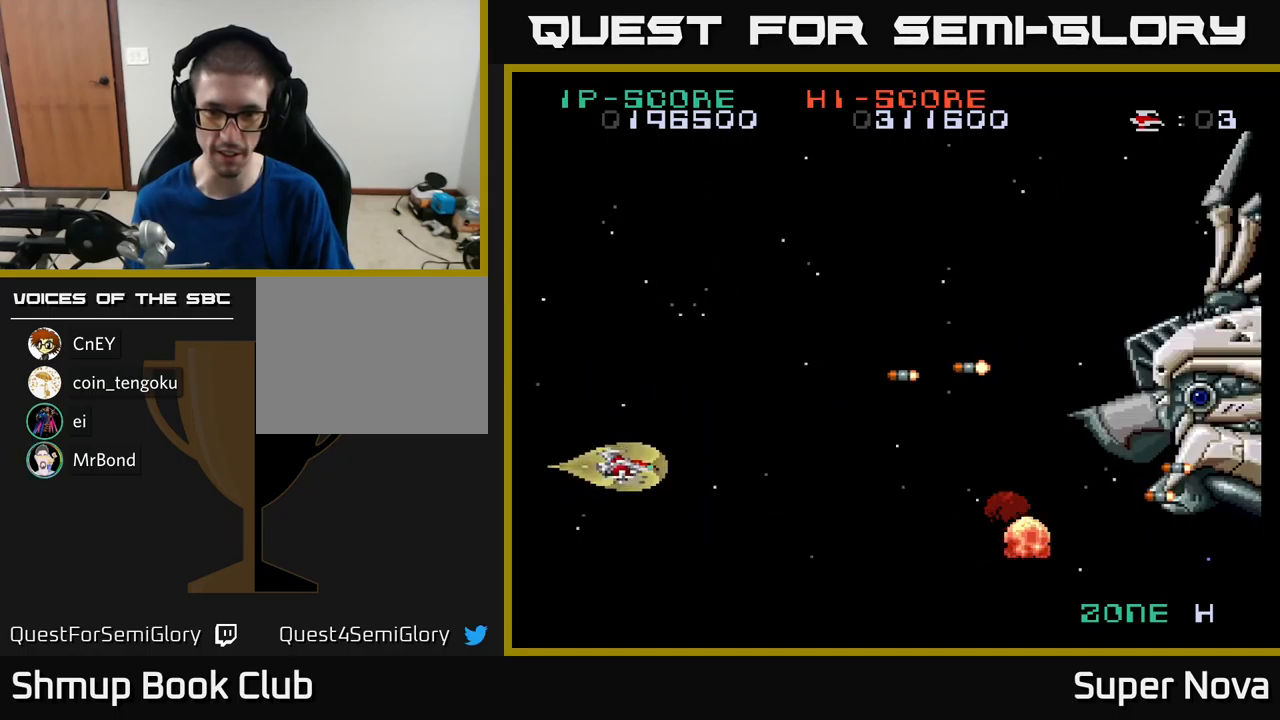
{"buttons": ["X", "DPAD_LEFT"], "left_stick": "center", "right_stick": "center", "events": [[283, "DPAD_UP", "up"], [333, "DPAD_DOWN", "down"], [466, "DPAD_DOWN", "up"], [483, "DPAD_LEFT", "down"]]}
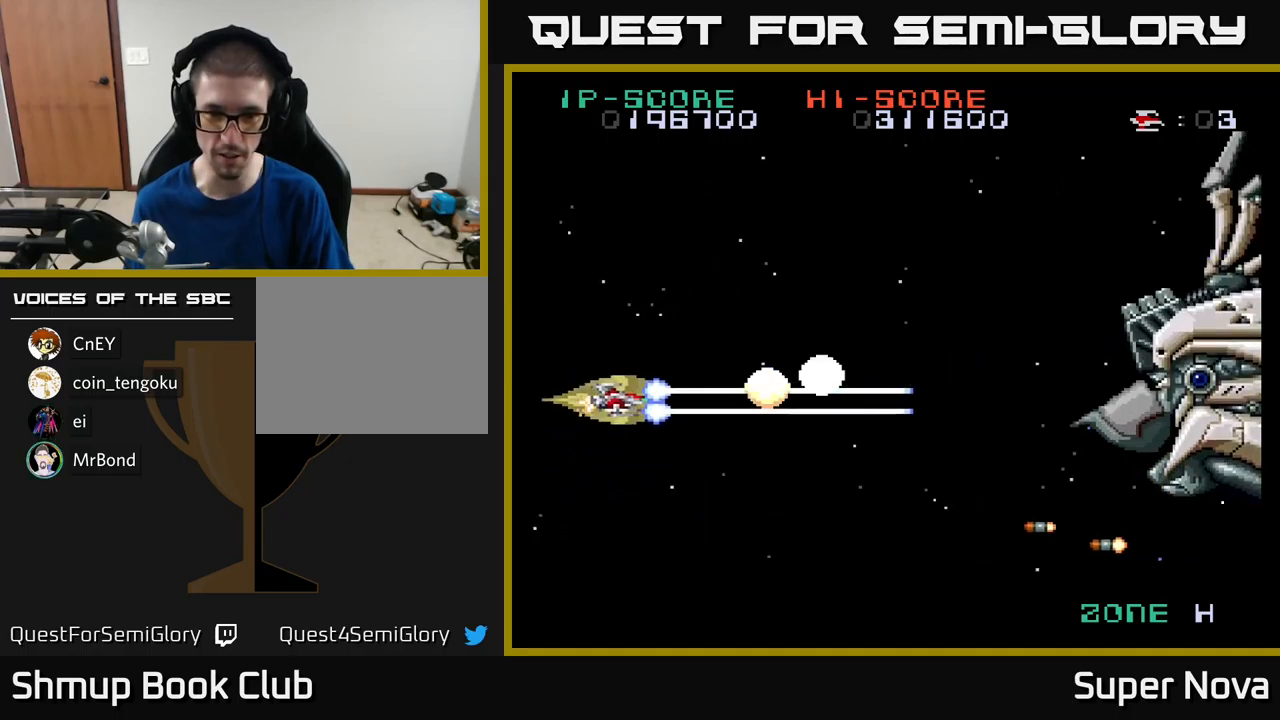
{"buttons": ["X", "DPAD_DOWN"], "left_stick": "center", "right_stick": "center", "events": [[16, "DPAD_UP", "down"], [83, "DPAD_UP", "up"], [116, "DPAD_LEFT", "up"], [133, "DPAD_DOWN", "down"]]}
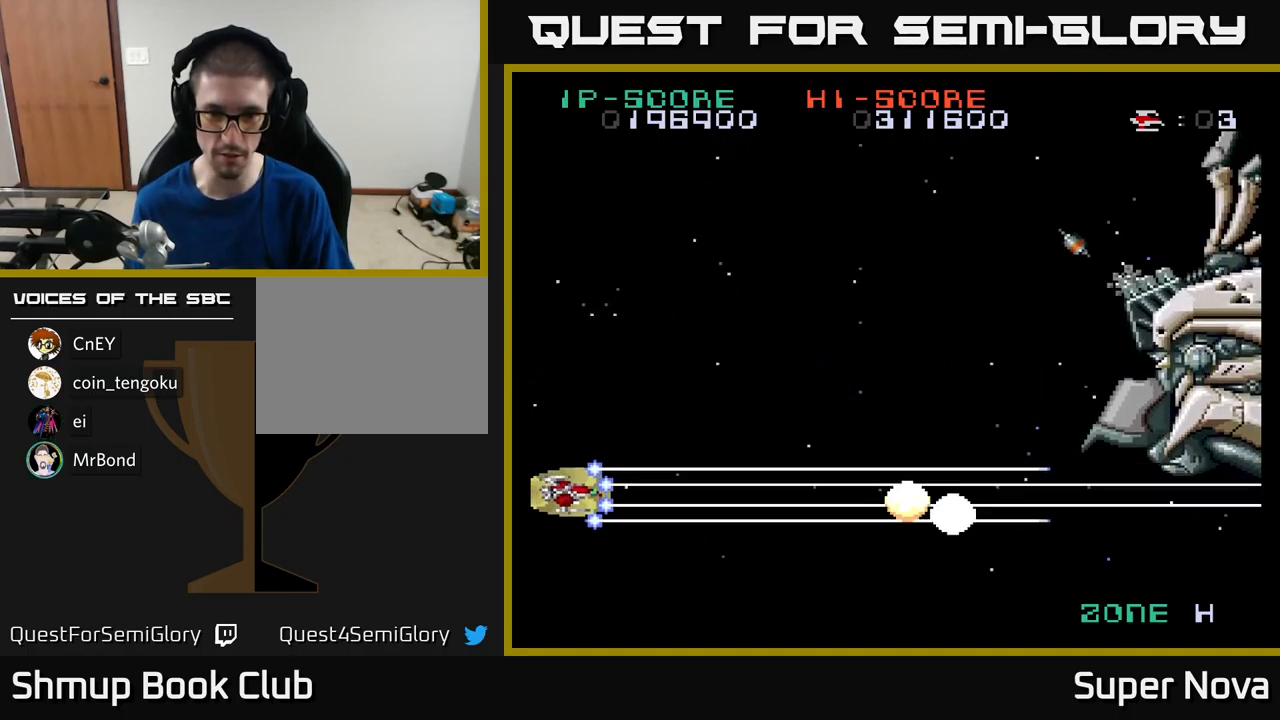
{"buttons": ["X", "DPAD_UP"], "left_stick": "center", "right_stick": "center", "events": [[66, "DPAD_DOWN", "up"], [100, "DPAD_UP", "down"]]}
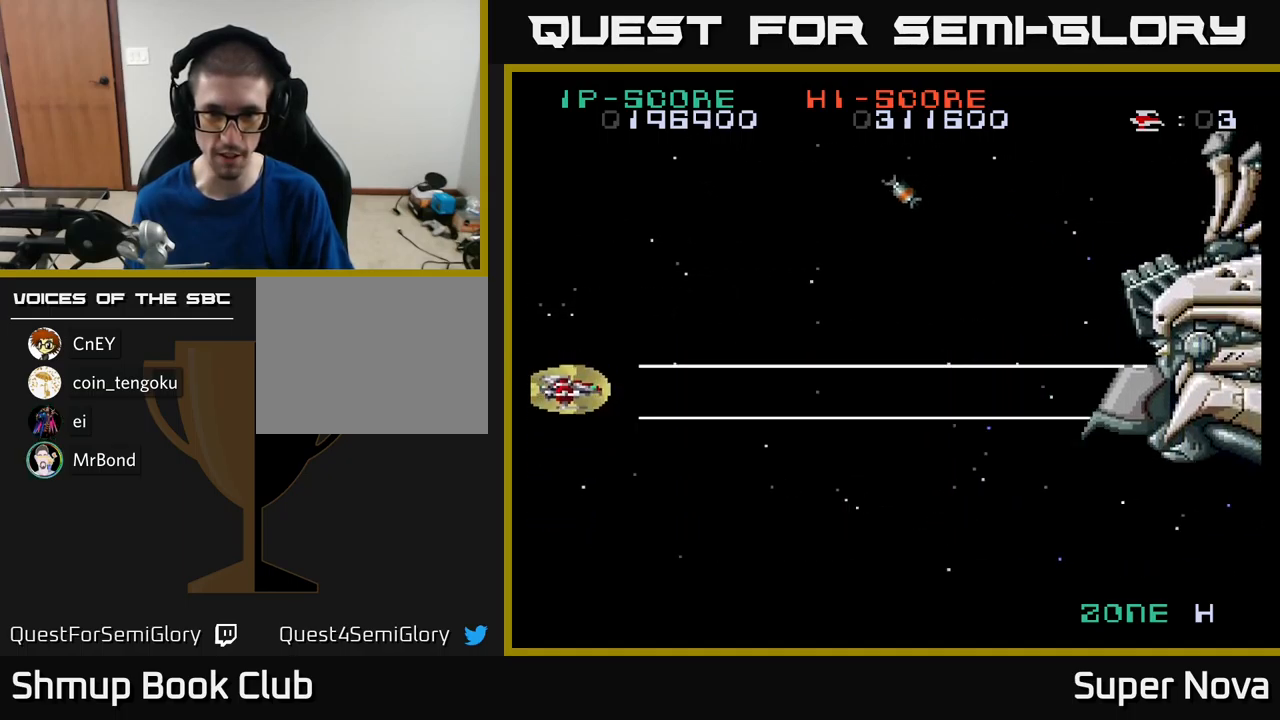
{"buttons": ["DPAD_DOWN", "DPAD_RIGHT"], "left_stick": "center", "right_stick": "center", "events": [[50, "DPAD_UP", "up"], [116, "DPAD_DOWN", "down"], [200, "DPAD_RIGHT", "down"], [200, "X", "up"]]}
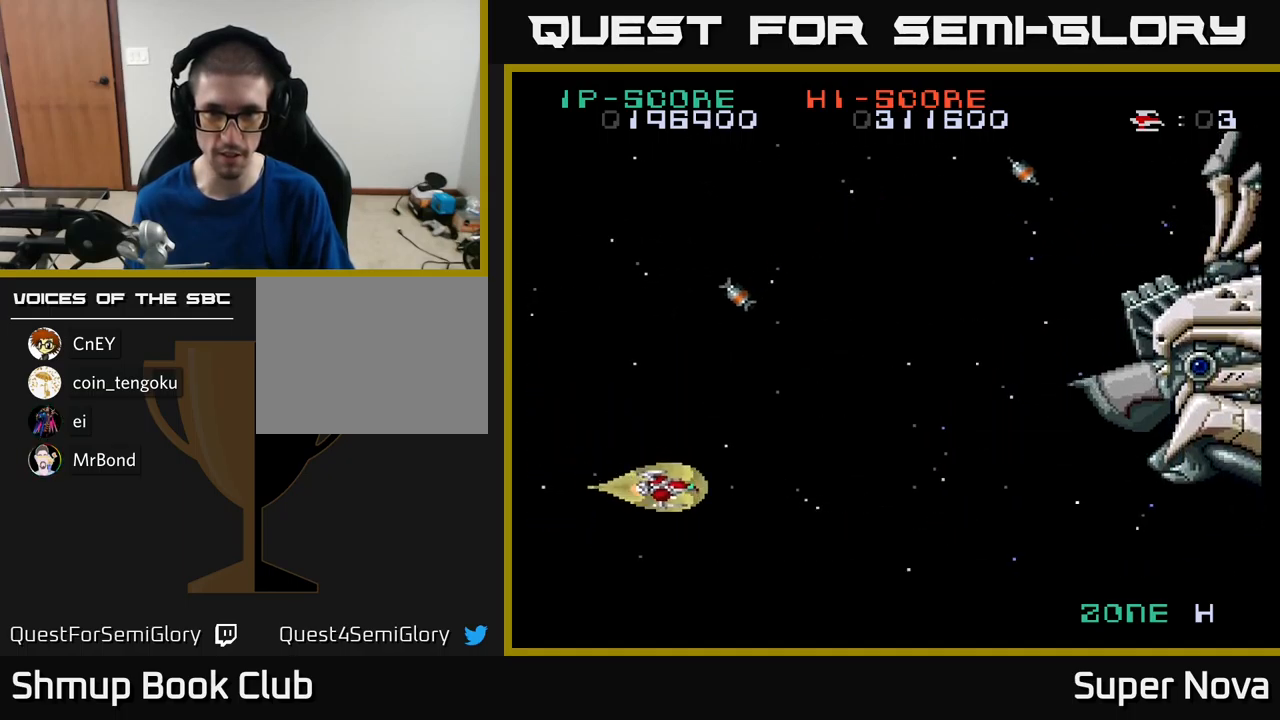
{"buttons": ["DPAD_RIGHT"], "left_stick": "center", "right_stick": "center", "events": [[16, "DPAD_DOWN", "up"]]}
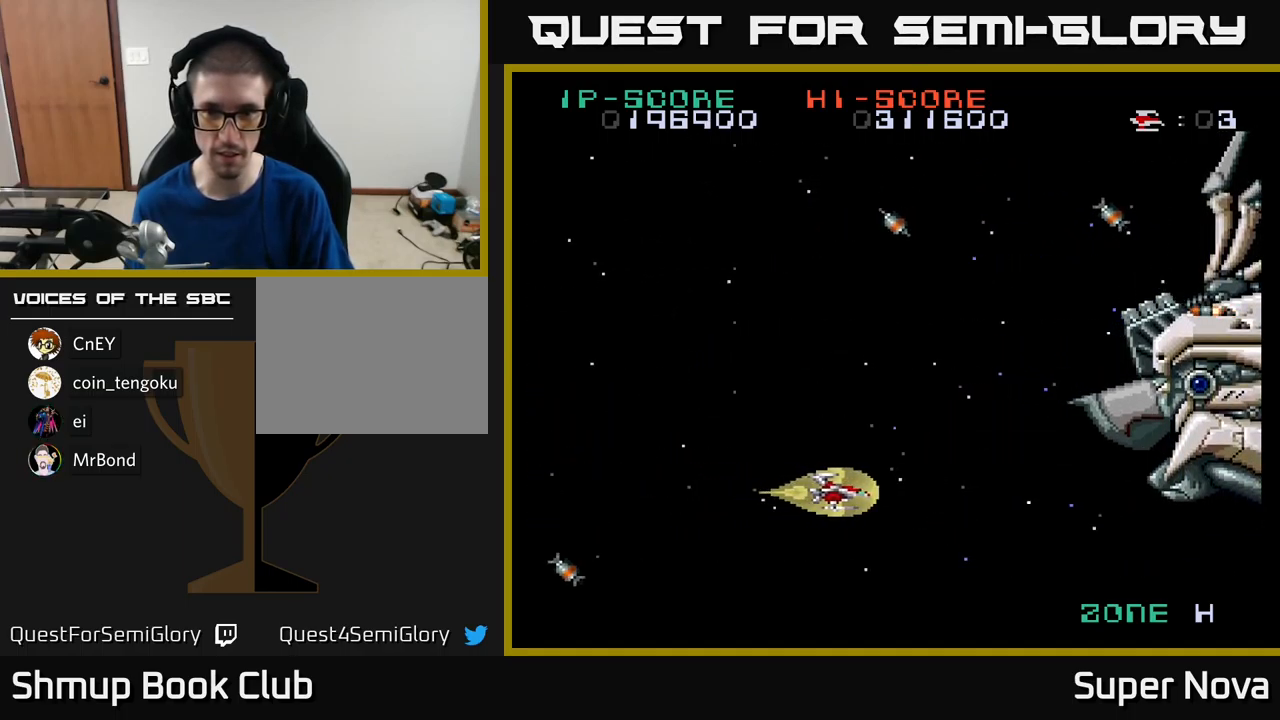
{"buttons": ["DPAD_LEFT"], "left_stick": "center", "right_stick": "center", "events": [[266, "DPAD_RIGHT", "up"], [266, "DPAD_UP", "down"], [433, "DPAD_LEFT", "down"], [450, "DPAD_UP", "up"]]}
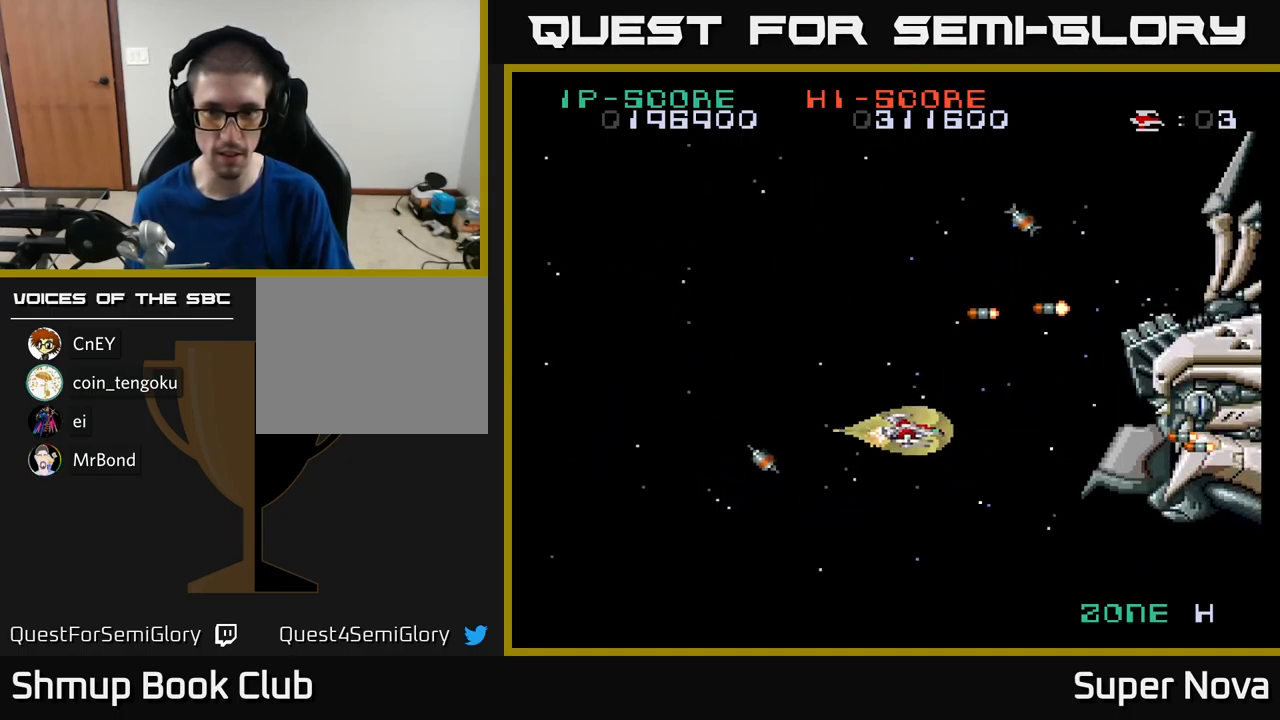
{"buttons": ["X", "DPAD_DOWN", "DPAD_LEFT"], "left_stick": "center", "right_stick": "center", "events": [[33, "X", "down"], [350, "DPAD_UP", "down"], [383, "DPAD_UP", "up"], [450, "DPAD_DOWN", "down"]]}
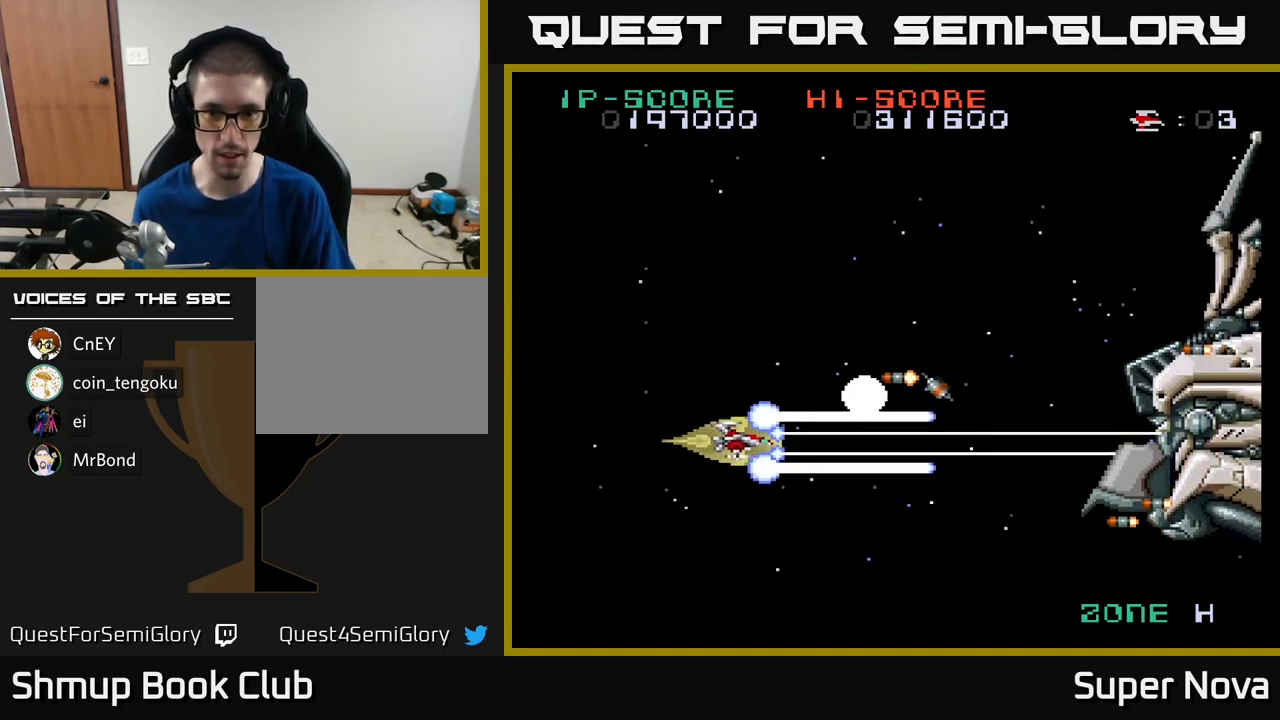
{"buttons": ["X", "DPAD_UP", "DPAD_LEFT"], "left_stick": "center", "right_stick": "center", "events": [[116, "DPAD_DOWN", "up"], [250, "DPAD_UP", "down"]]}
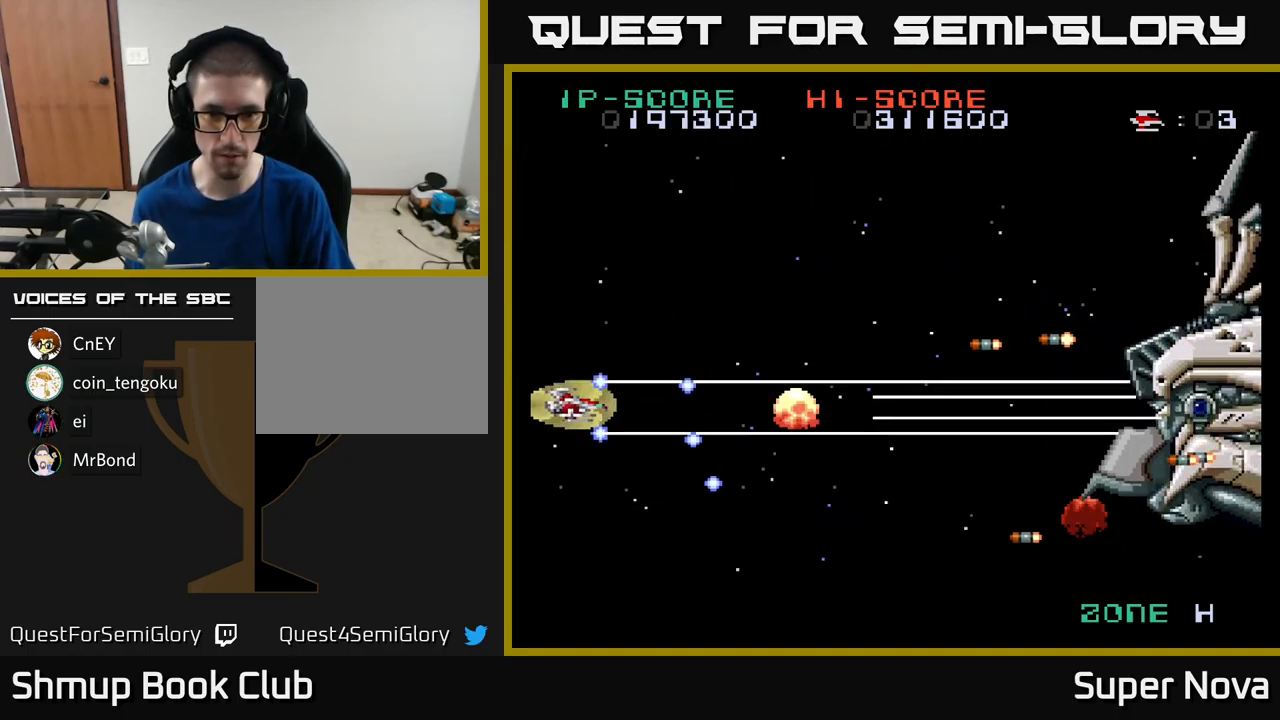
{"buttons": ["X", "DPAD_DOWN"], "left_stick": "center", "right_stick": "center", "events": [[283, "DPAD_LEFT", "up"], [400, "DPAD_UP", "up"], [433, "DPAD_DOWN", "down"]]}
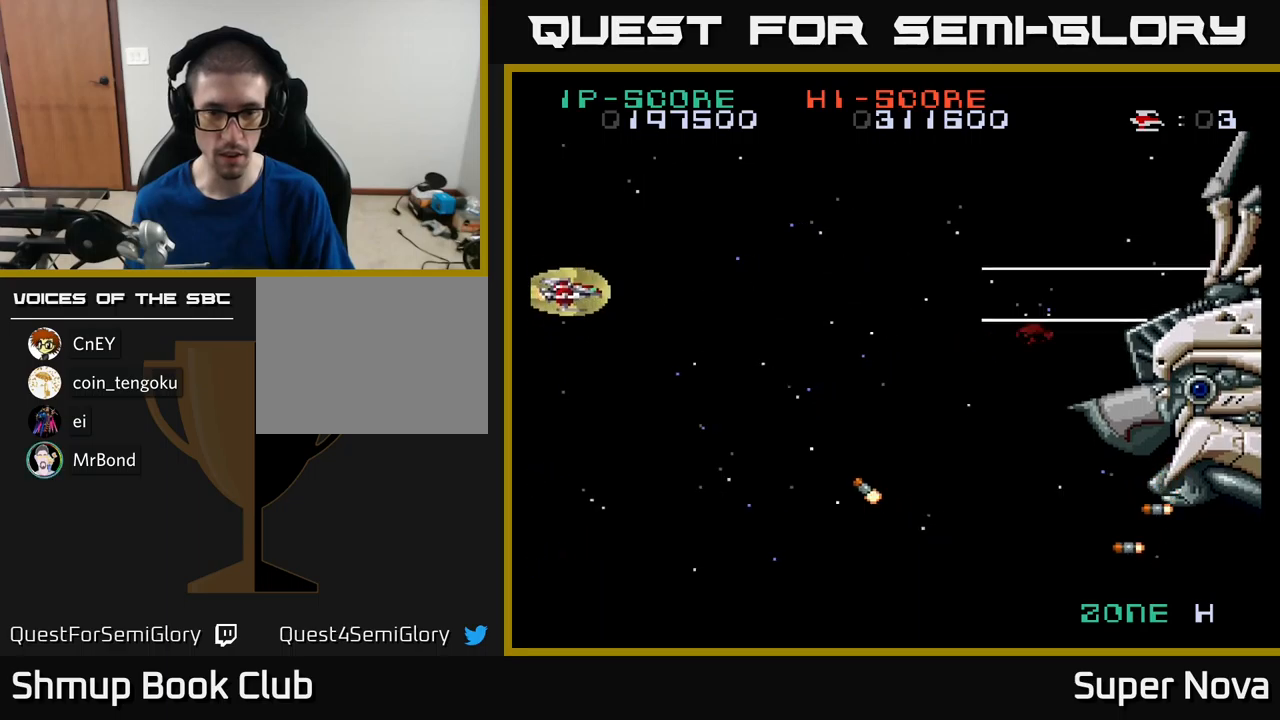
{"buttons": ["X", "DPAD_DOWN"], "left_stick": "center", "right_stick": "center", "events": []}
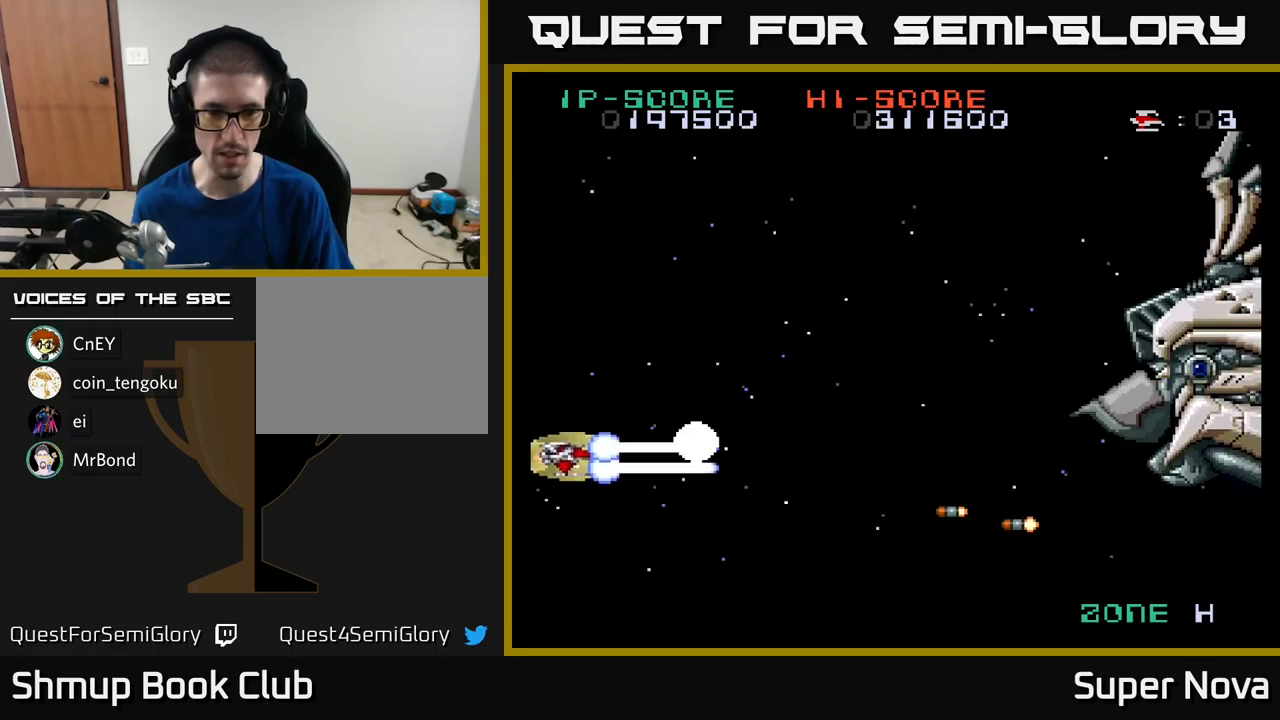
{"buttons": ["X", "DPAD_UP"], "left_stick": "center", "right_stick": "center", "events": [[17, "DPAD_RIGHT", "down"], [67, "DPAD_DOWN", "up"], [83, "DPAD_RIGHT", "up"], [133, "DPAD_DOWN", "down"], [167, "DPAD_LEFT", "down"], [233, "DPAD_LEFT", "up"], [317, "DPAD_DOWN", "up"], [333, "DPAD_UP", "down"]]}
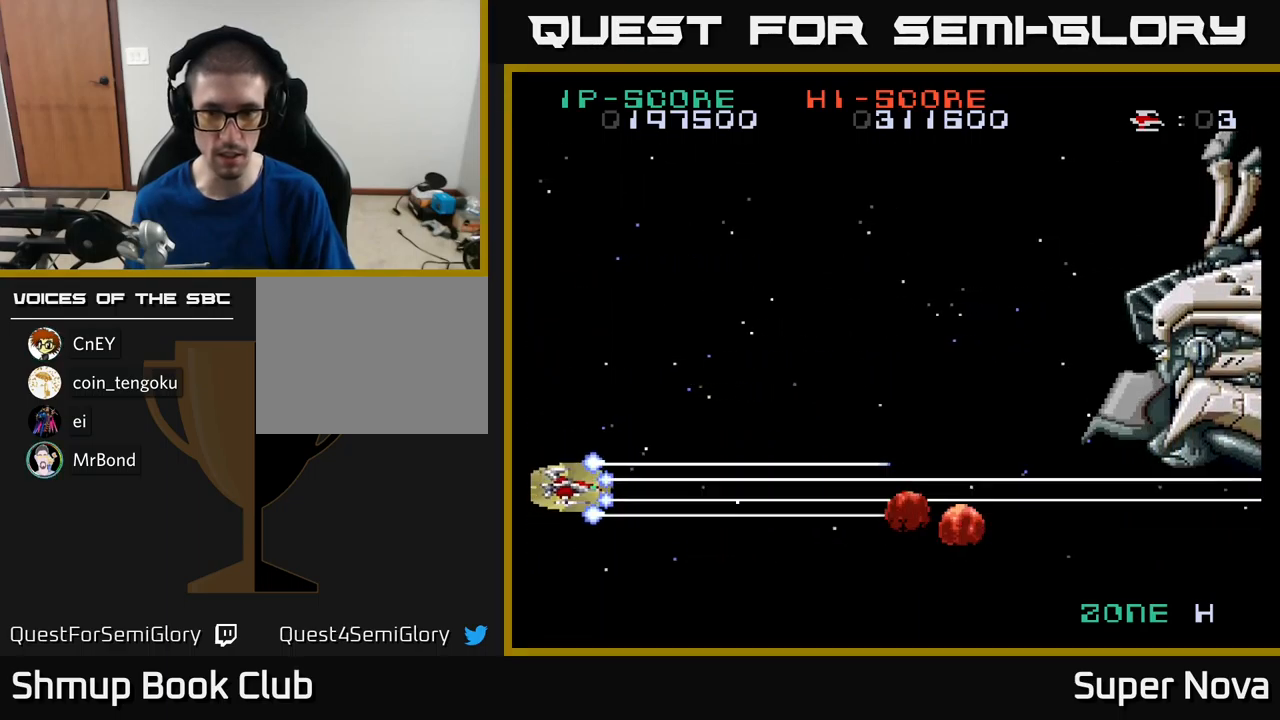
{"buttons": ["X"], "left_stick": "center", "right_stick": "center", "events": [[267, "DPAD_RIGHT", "down"], [283, "DPAD_UP", "up"], [417, "DPAD_RIGHT", "up"], [417, "DPAD_UP", "down"], [467, "DPAD_UP", "up"]]}
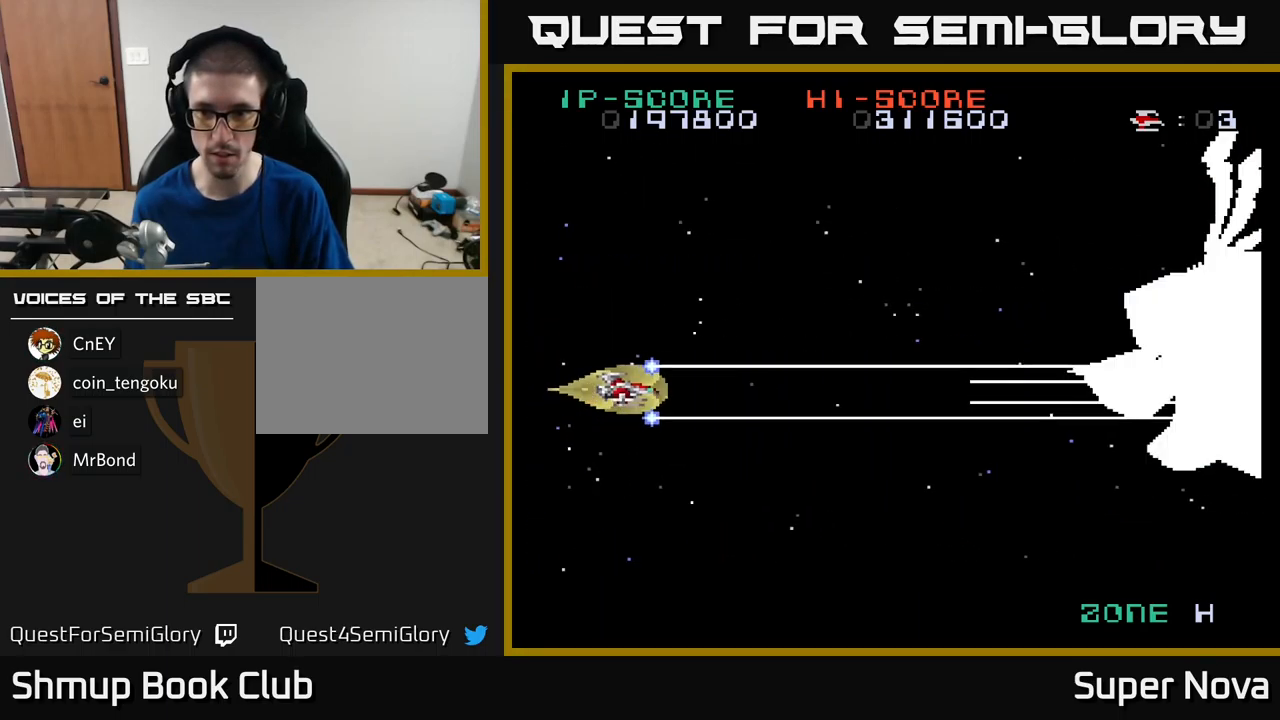
{"buttons": ["X", "DPAD_DOWN"], "left_stick": "center", "right_stick": "center", "events": [[83, "DPAD_DOWN", "down"], [150, "DPAD_LEFT", "down"], [167, "DPAD_DOWN", "up"], [400, "DPAD_DOWN", "down"], [467, "DPAD_LEFT", "up"]]}
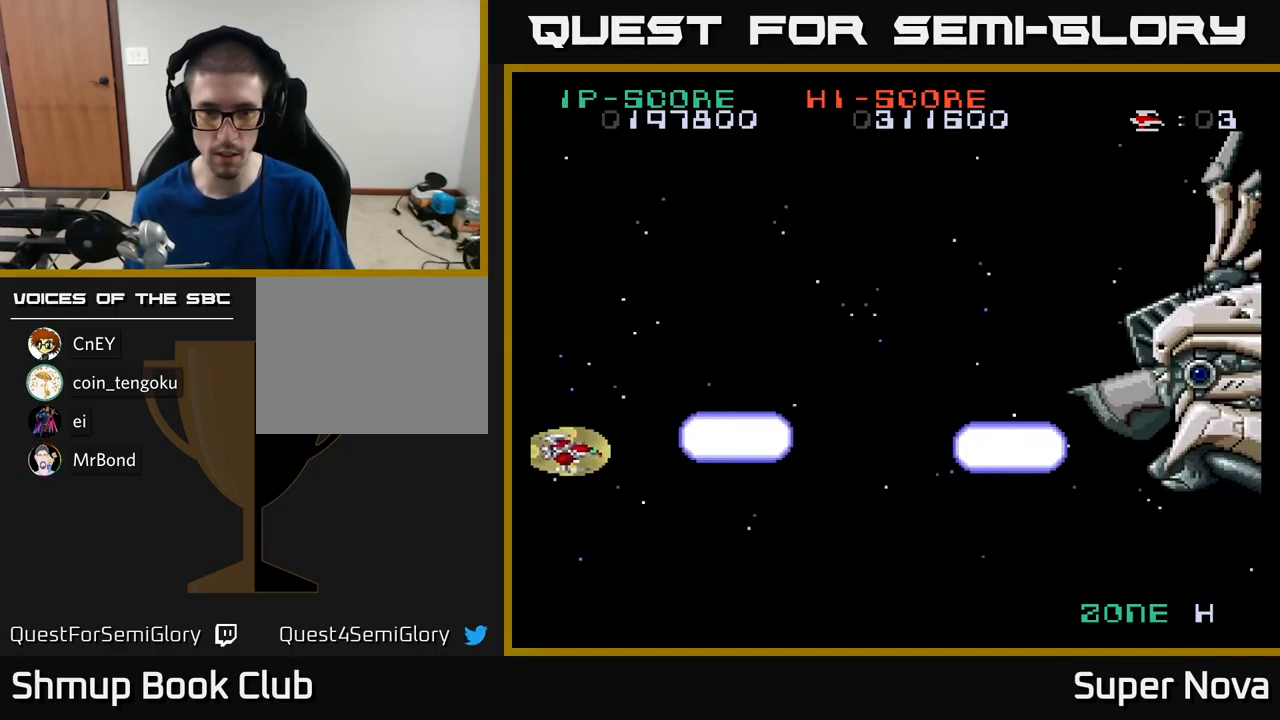
{"buttons": ["A", "X", "DPAD_DOWN", "DPAD_RIGHT"], "left_stick": "center", "right_stick": "center", "events": [[233, "DPAD_RIGHT", "down"], [333, "DPAD_DOWN", "up"], [350, "A", "down"], [467, "DPAD_DOWN", "down"]]}
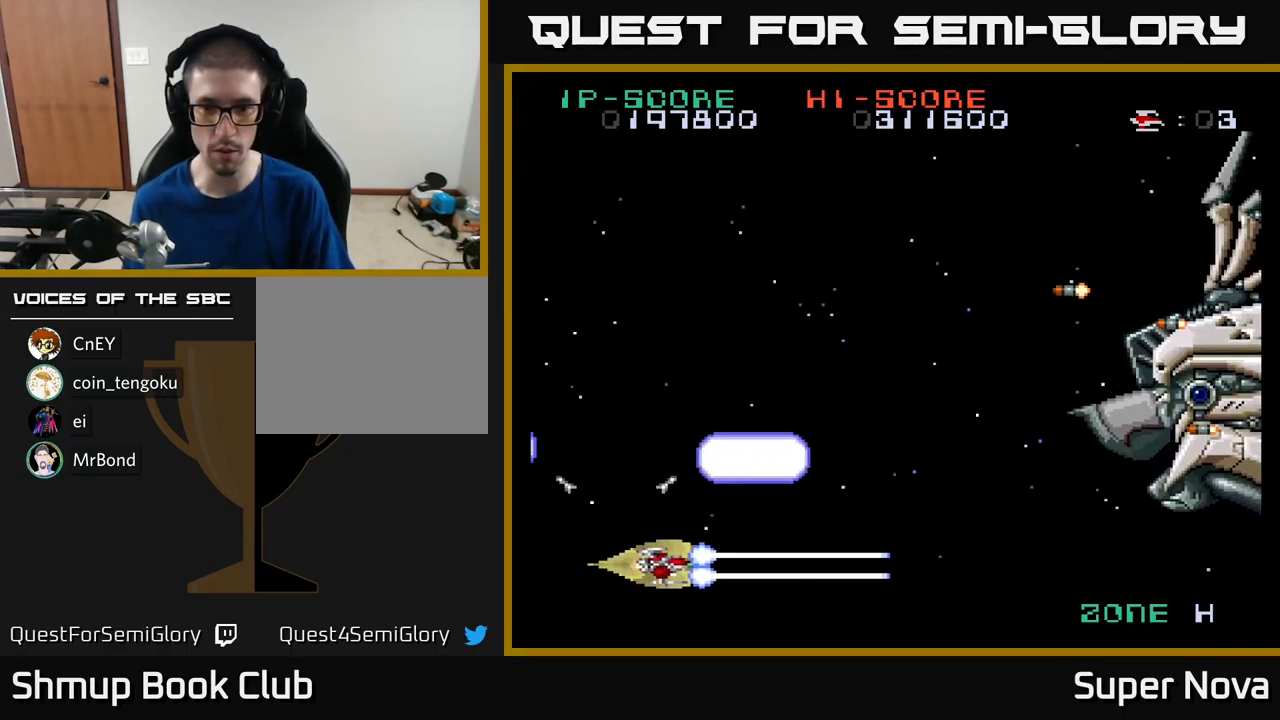
{"buttons": ["A", "X", "DPAD_UP", "DPAD_LEFT"], "left_stick": "center", "right_stick": "center", "events": [[117, "DPAD_DOWN", "up"], [283, "DPAD_UP", "down"], [300, "DPAD_RIGHT", "up"], [383, "DPAD_LEFT", "down"]]}
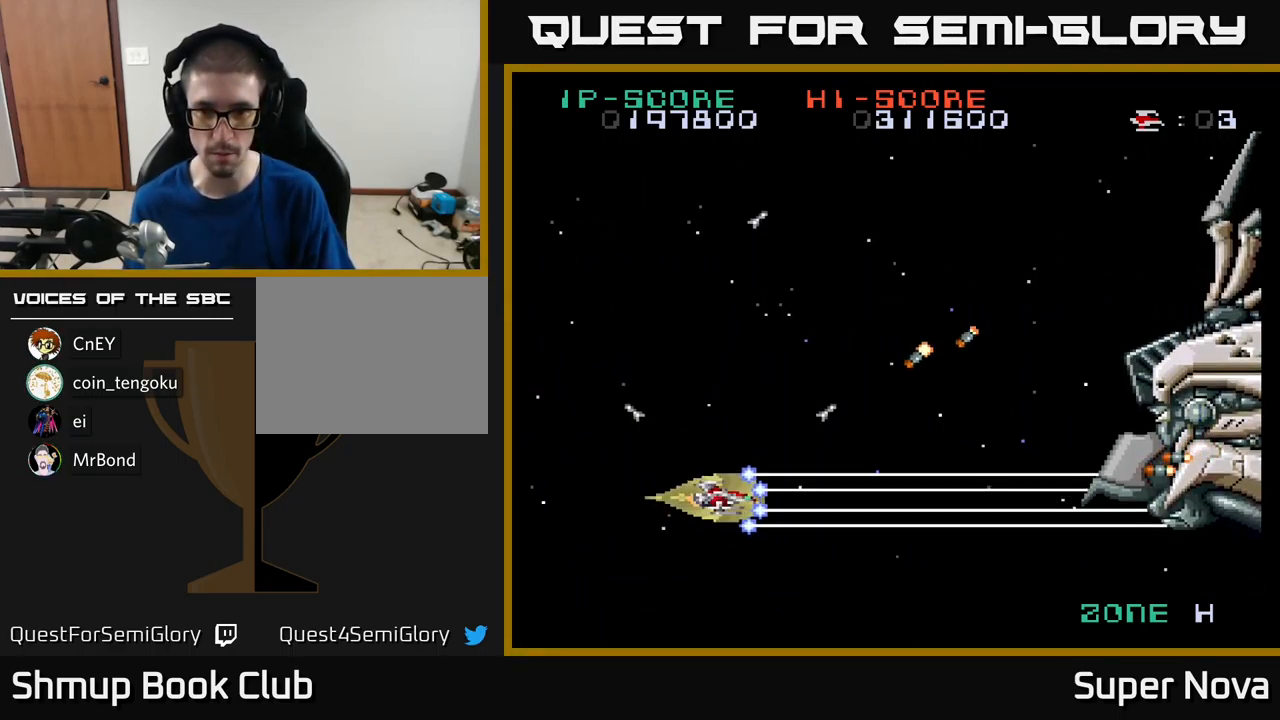
{"buttons": ["A", "X", "DPAD_DOWN"], "left_stick": "center", "right_stick": "center", "events": [[100, "DPAD_LEFT", "up"], [183, "DPAD_LEFT", "down"], [267, "DPAD_UP", "up"], [317, "DPAD_DOWN", "down"], [350, "DPAD_LEFT", "up"]]}
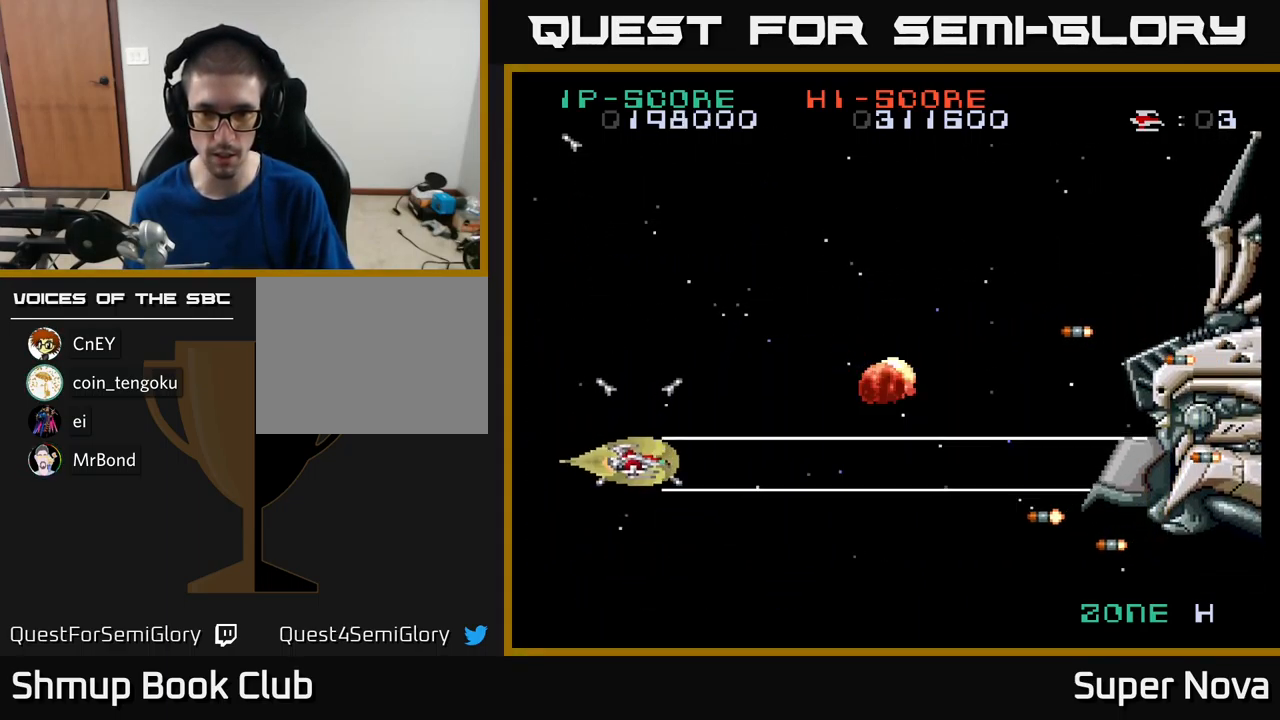
{"buttons": ["A", "X", "DPAD_UP"], "left_stick": "center", "right_stick": "center", "events": [[100, "DPAD_RIGHT", "down"], [117, "DPAD_DOWN", "up"], [167, "DPAD_RIGHT", "up"], [167, "DPAD_UP", "down"], [250, "DPAD_LEFT", "down"], [367, "DPAD_LEFT", "up"]]}
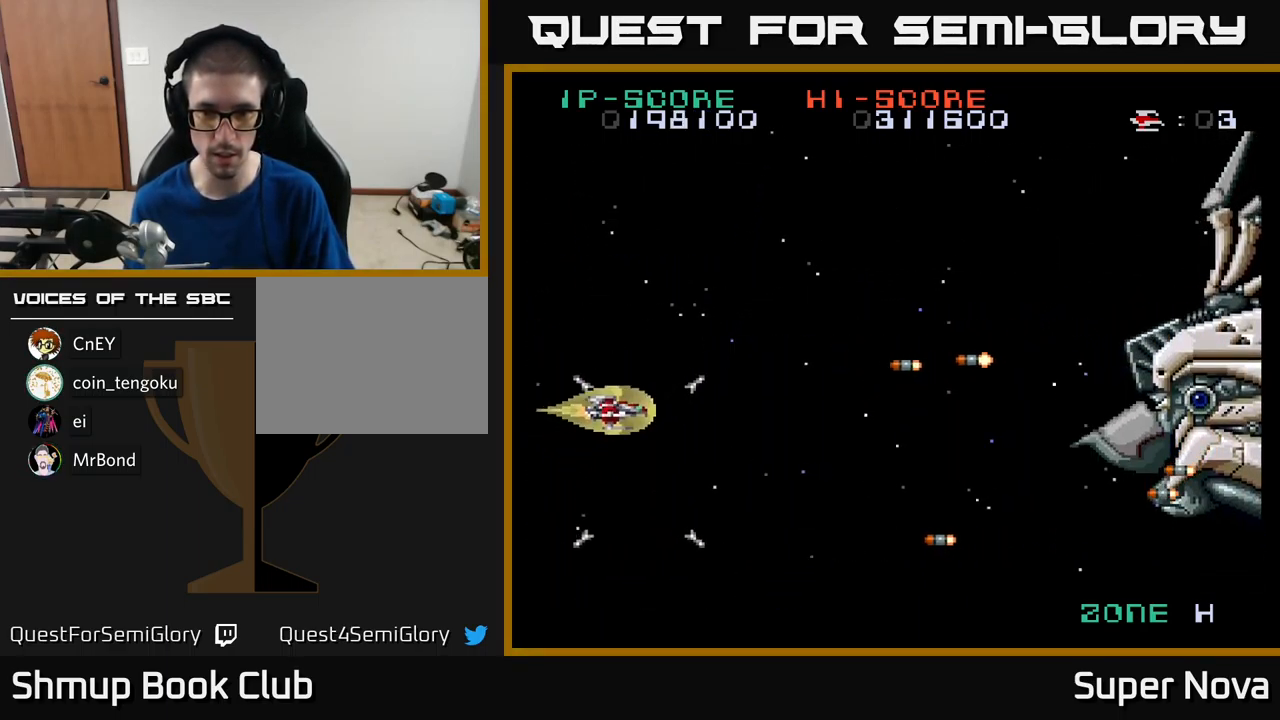
{"buttons": ["A", "X", "DPAD_UP", "DPAD_LEFT"], "left_stick": "center", "right_stick": "center", "events": [[33, "DPAD_UP", "up"], [83, "DPAD_DOWN", "down"], [400, "DPAD_DOWN", "up"], [433, "DPAD_LEFT", "down"], [433, "DPAD_UP", "down"]]}
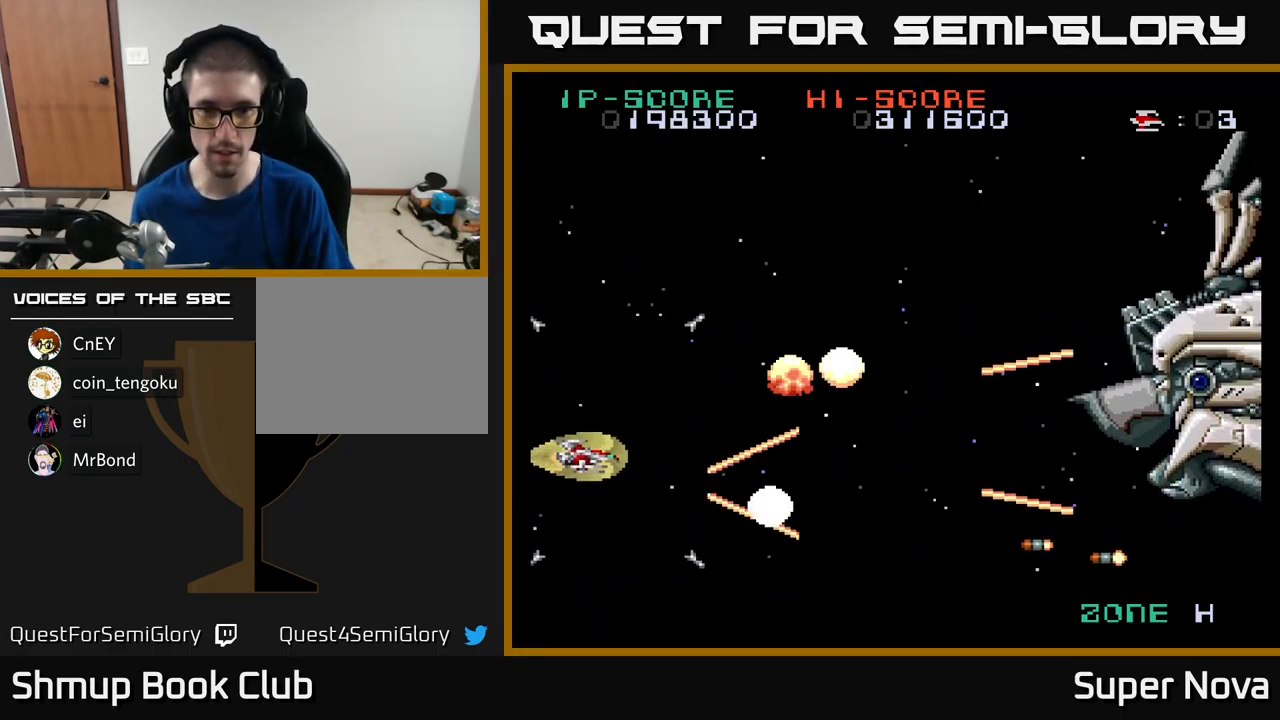
{"buttons": ["A", "X"], "left_stick": "center", "right_stick": "center", "events": [[117, "DPAD_LEFT", "up"], [133, "DPAD_UP", "up"], [200, "DPAD_DOWN", "down"], [334, "DPAD_RIGHT", "down"], [384, "DPAD_DOWN", "up"], [500, "DPAD_RIGHT", "up"]]}
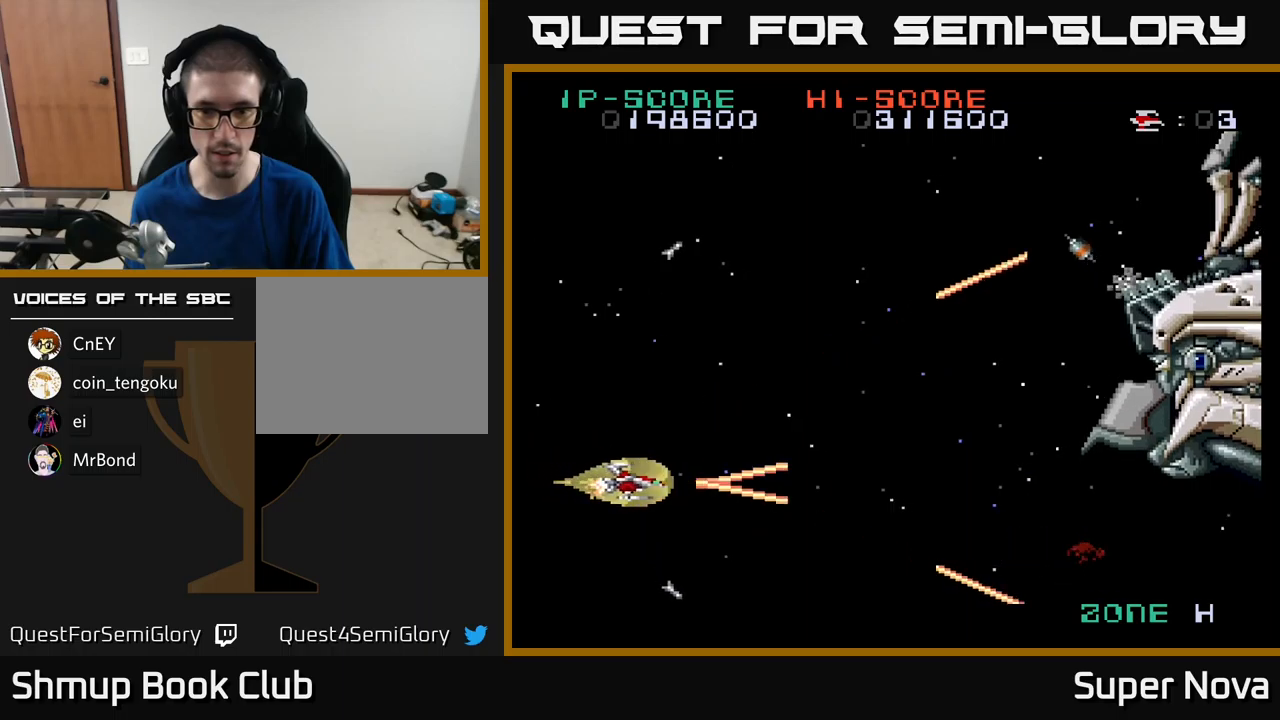
{"buttons": ["X", "DPAD_DOWN"], "left_stick": "center", "right_stick": "center", "events": [[34, "DPAD_UP", "down"], [317, "DPAD_LEFT", "down"], [434, "DPAD_UP", "up"], [467, "DPAD_DOWN", "down"], [467, "DPAD_LEFT", "up"], [500, "A", "up"]]}
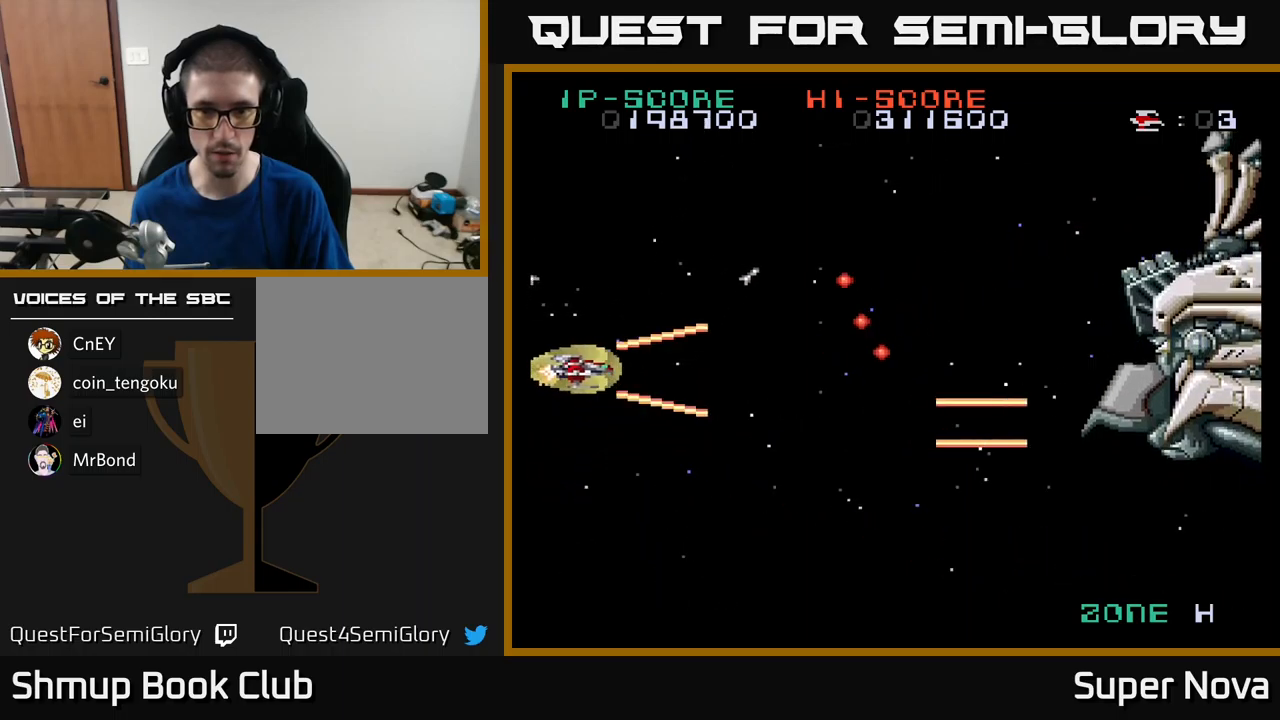
{"buttons": ["DPAD_RIGHT"], "left_stick": "center", "right_stick": "center", "events": [[17, "DPAD_LEFT", "down"], [184, "X", "up"], [217, "DPAD_DOWN", "up"], [250, "DPAD_UP", "down"], [334, "DPAD_LEFT", "up"], [400, "DPAD_UP", "up"], [417, "DPAD_RIGHT", "down"]]}
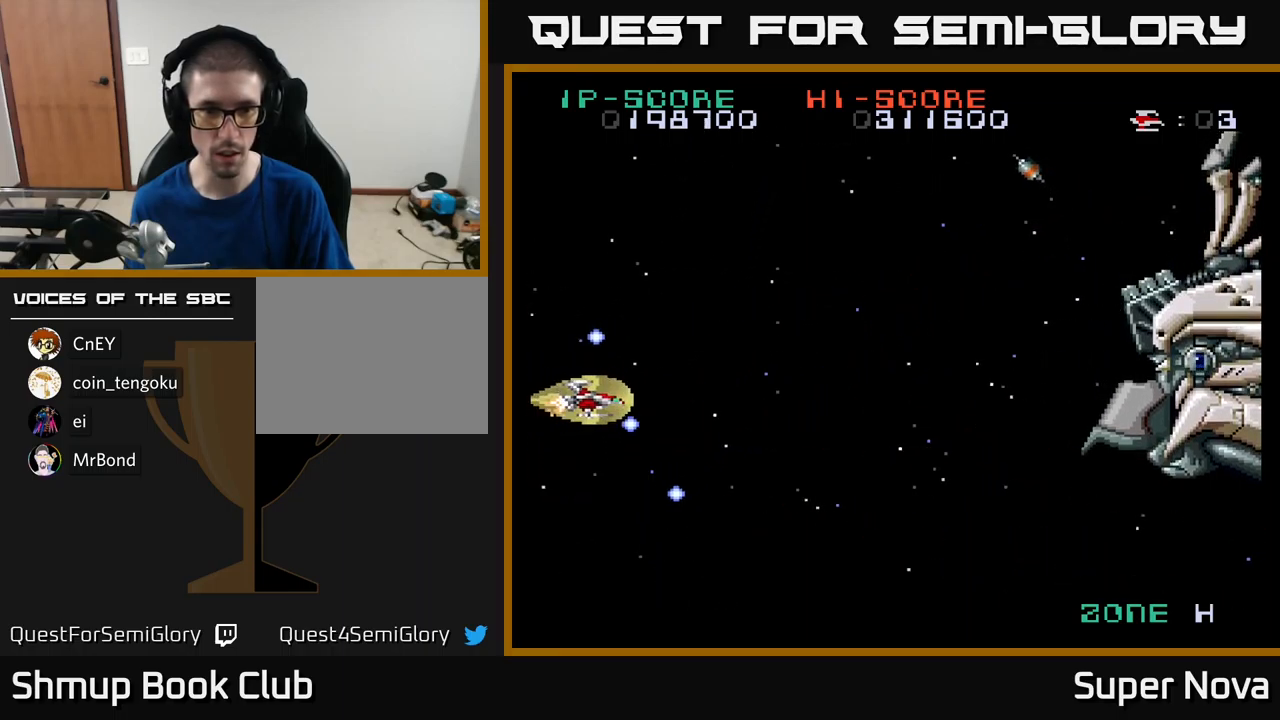
{"buttons": ["DPAD_DOWN", "DPAD_RIGHT"], "left_stick": "center", "right_stick": "center", "events": [[17, "DPAD_RIGHT", "up"], [234, "DPAD_RIGHT", "down"], [350, "DPAD_DOWN", "down"]]}